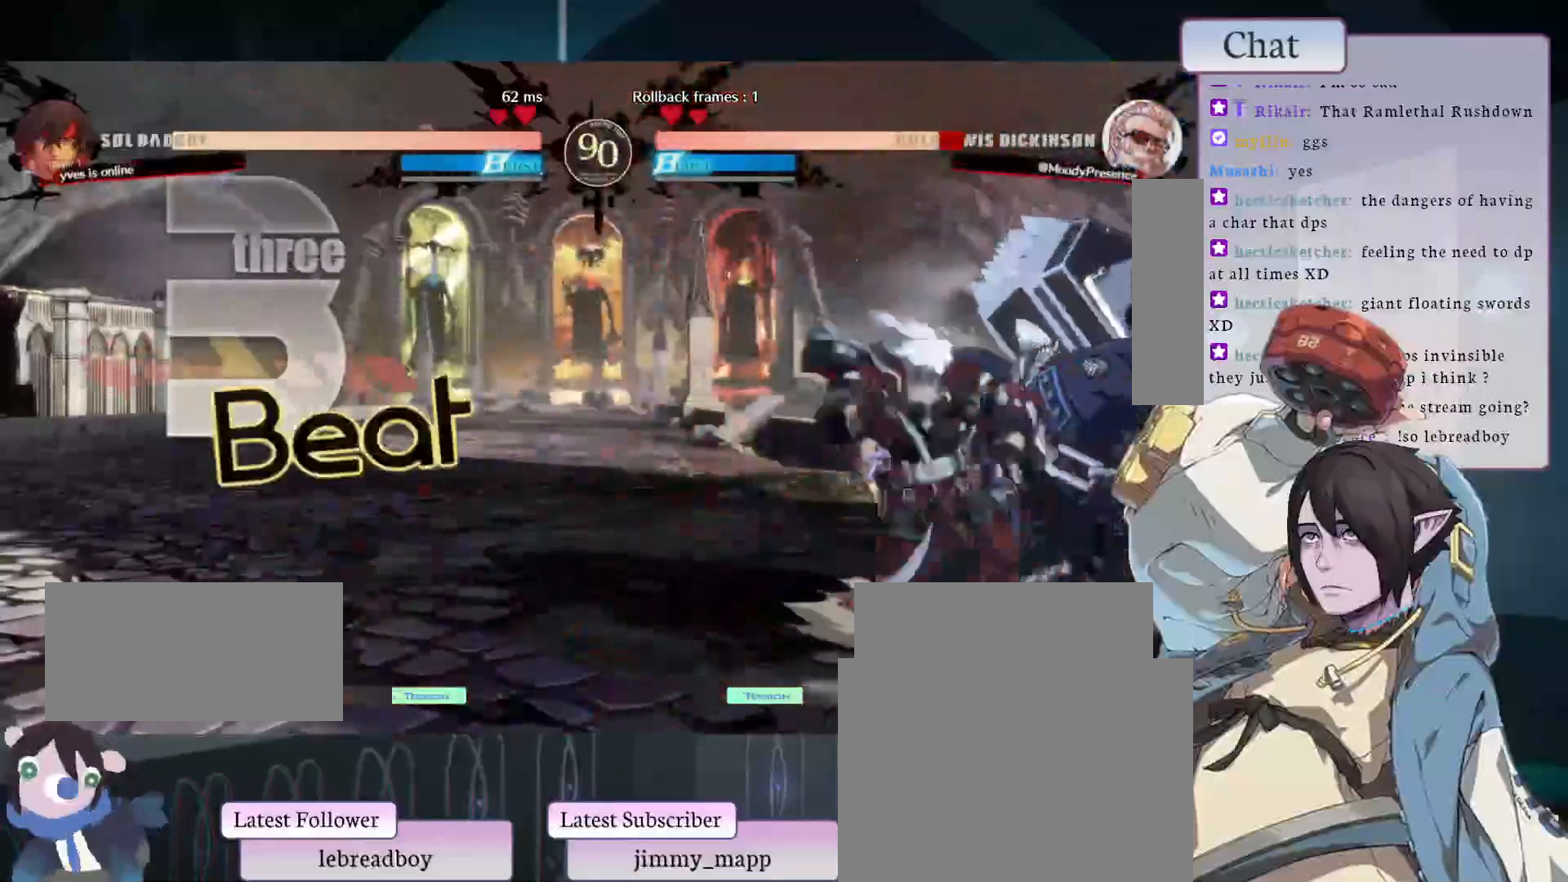
Gameplay with a controller (arcade stick); each line is a JSON object with the inputs held at the frame after it. "events" lists button and stick changes between this image and that frame as [ms after this image, input, new state], when the widget could be followed in between. Not read: HOME L3 R3.
{"buttons": [], "left_stick": "center", "events": [[33, "START", "down"], [317, "START", "up"]]}
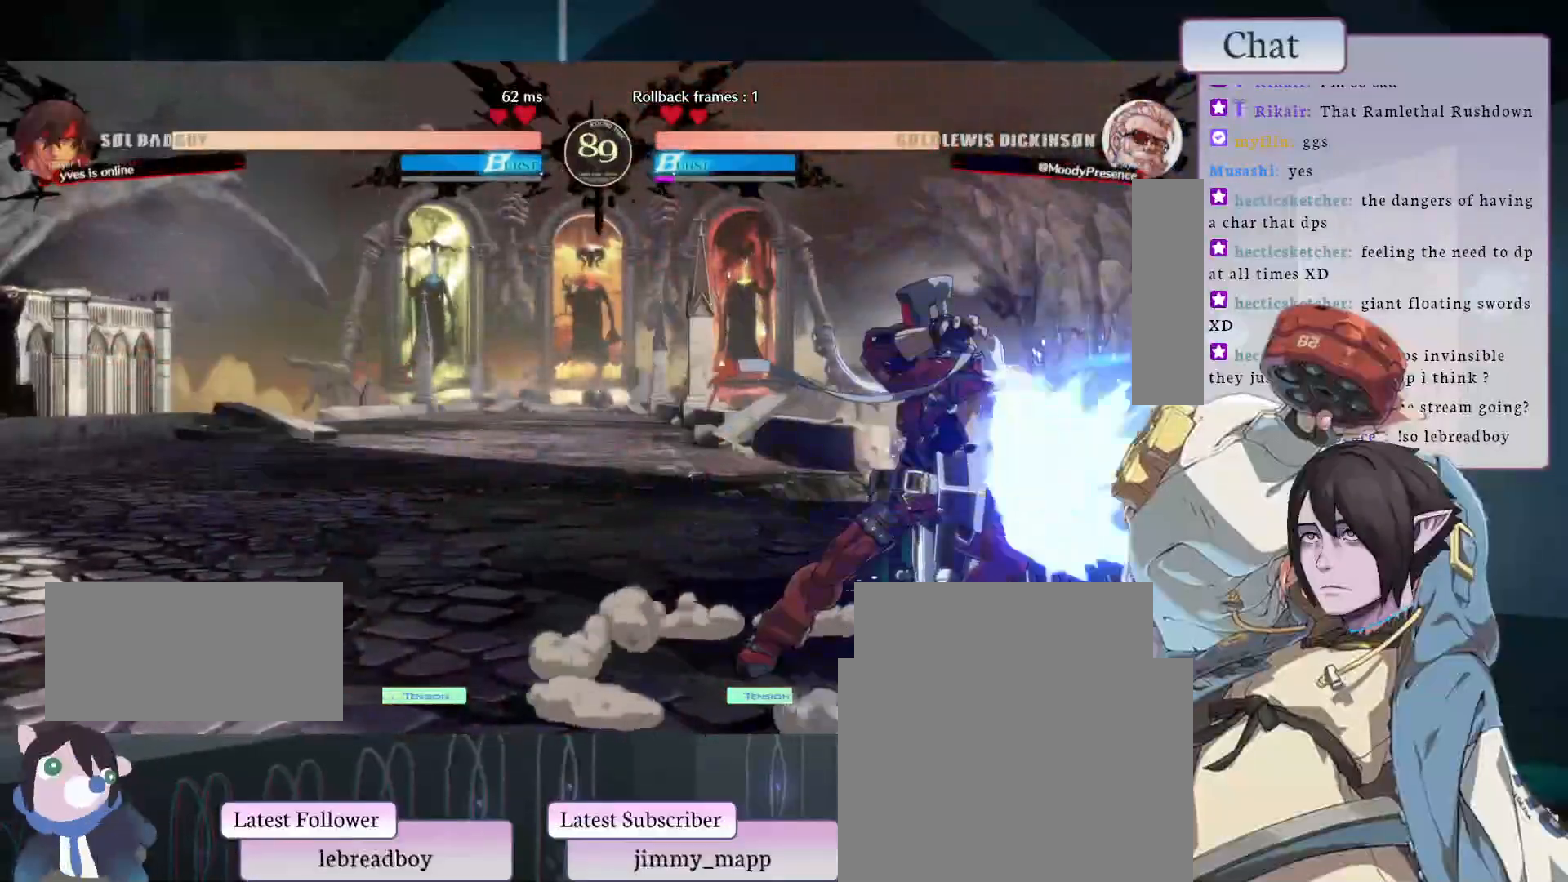
{"buttons": ["CROSS"], "left_stick": "center", "events": [[433, "CROSS", "down"]]}
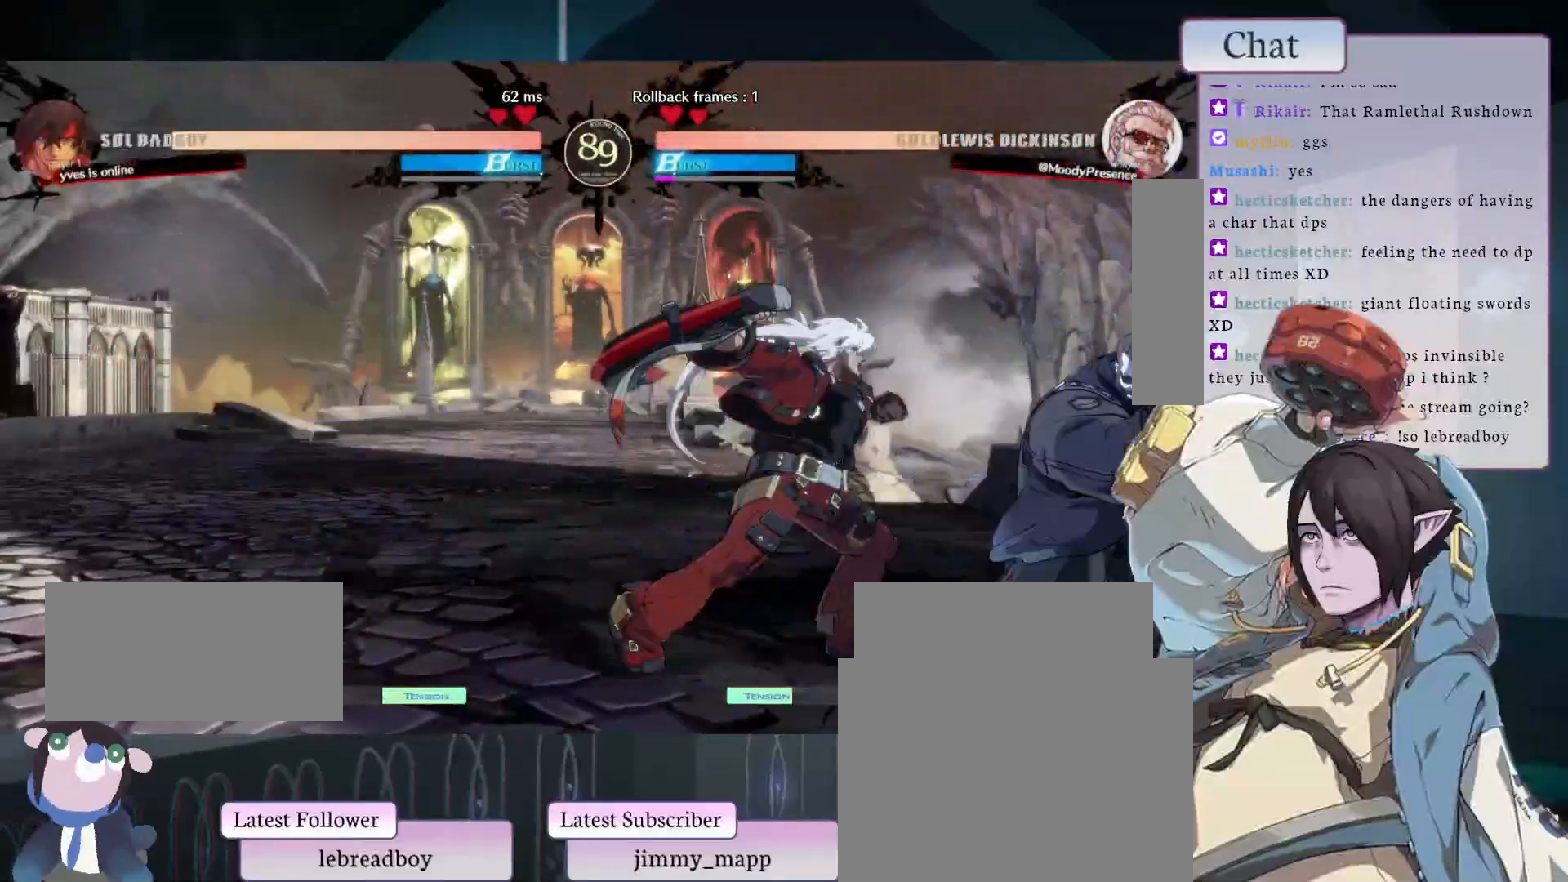
{"buttons": [], "left_stick": "center", "events": [[50, "CROSS", "up"], [183, "L2", "down"], [283, "L2", "up"]]}
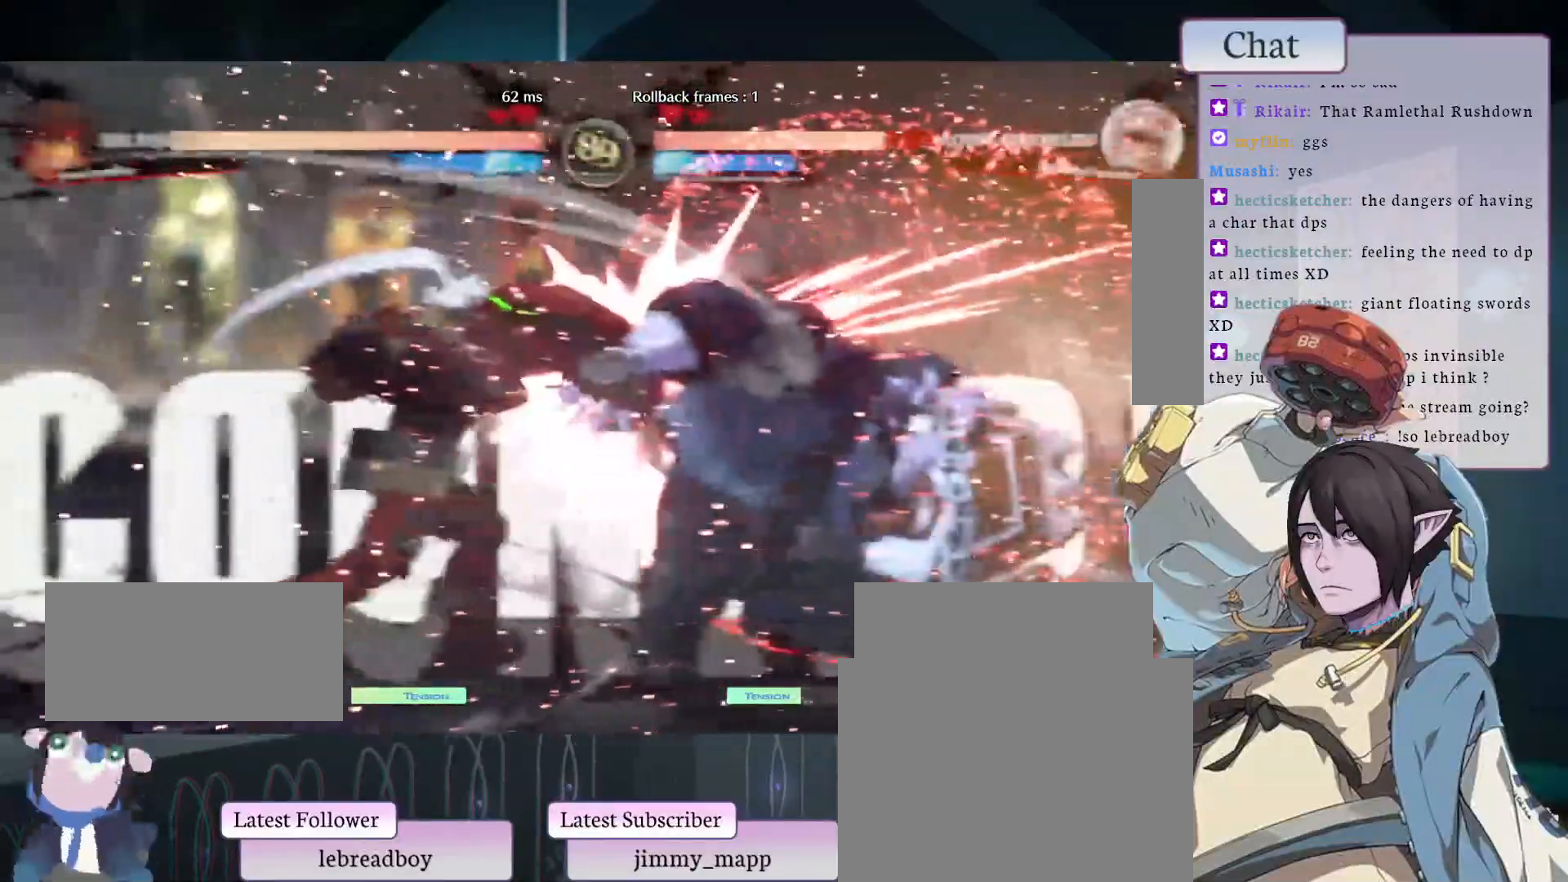
{"buttons": [], "left_stick": "center", "events": [[83, "TOUCHPAD", "down"], [200, "TOUCHPAD", "up"]]}
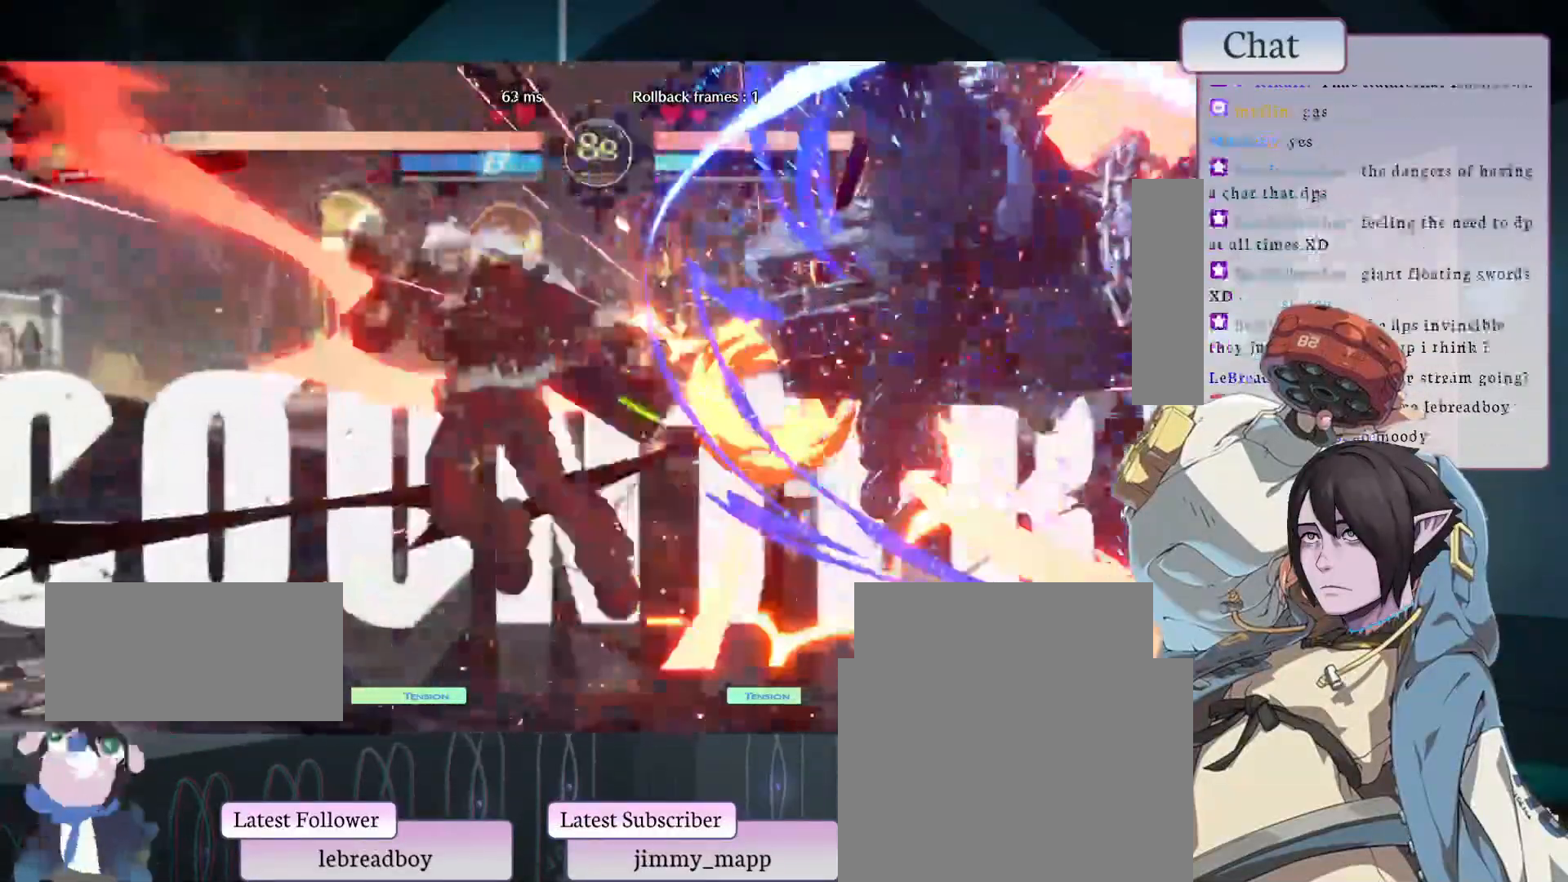
{"buttons": [], "left_stick": "center", "events": []}
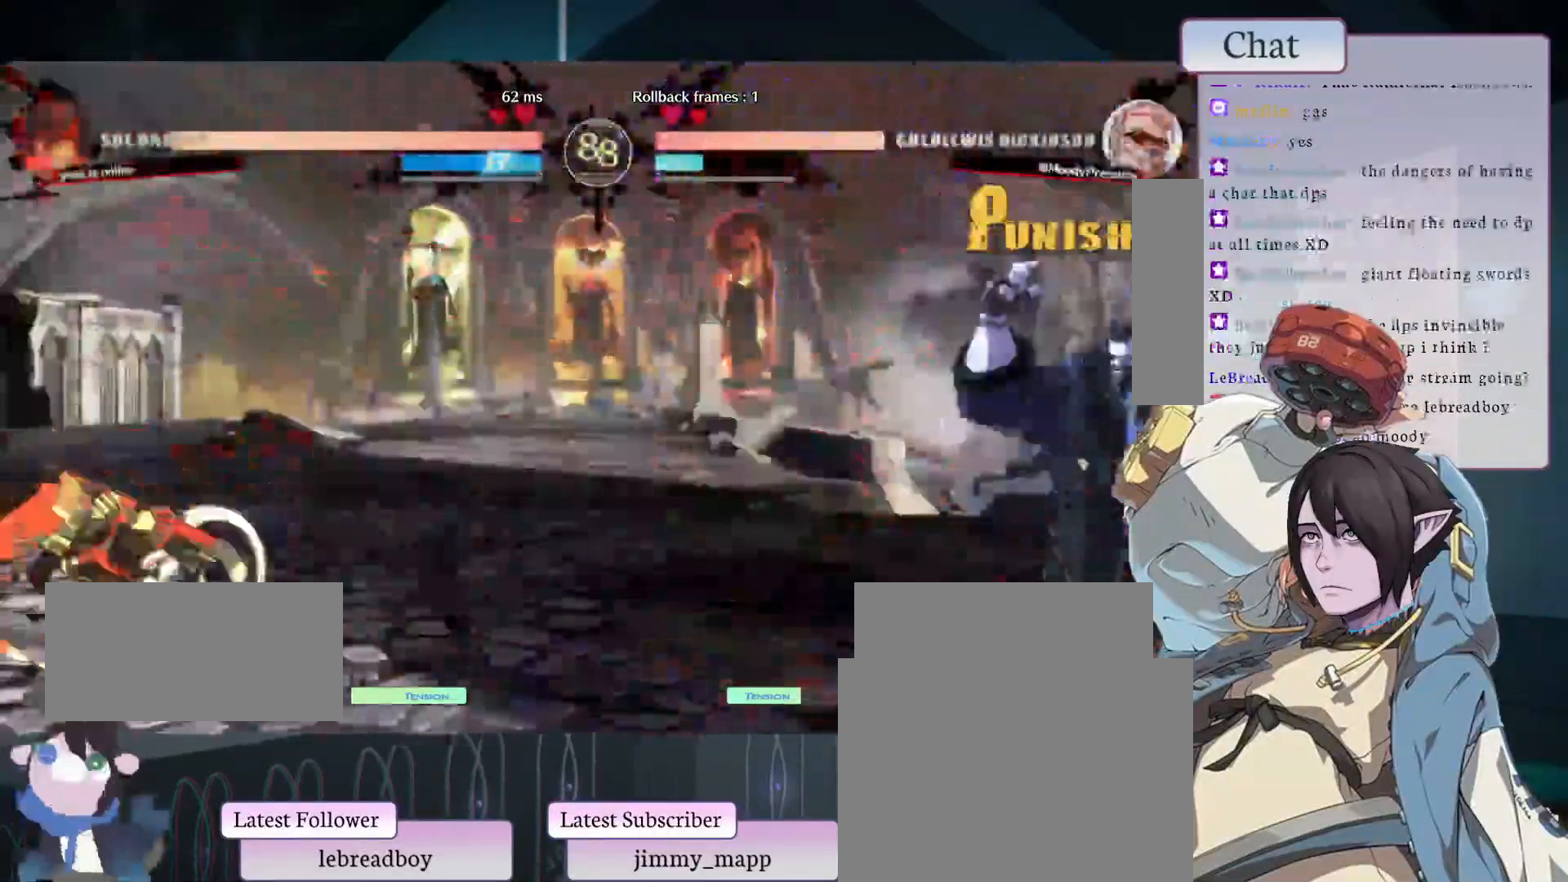
{"buttons": [], "left_stick": "center", "events": [[200, "L1", "down"], [350, "L1", "up"]]}
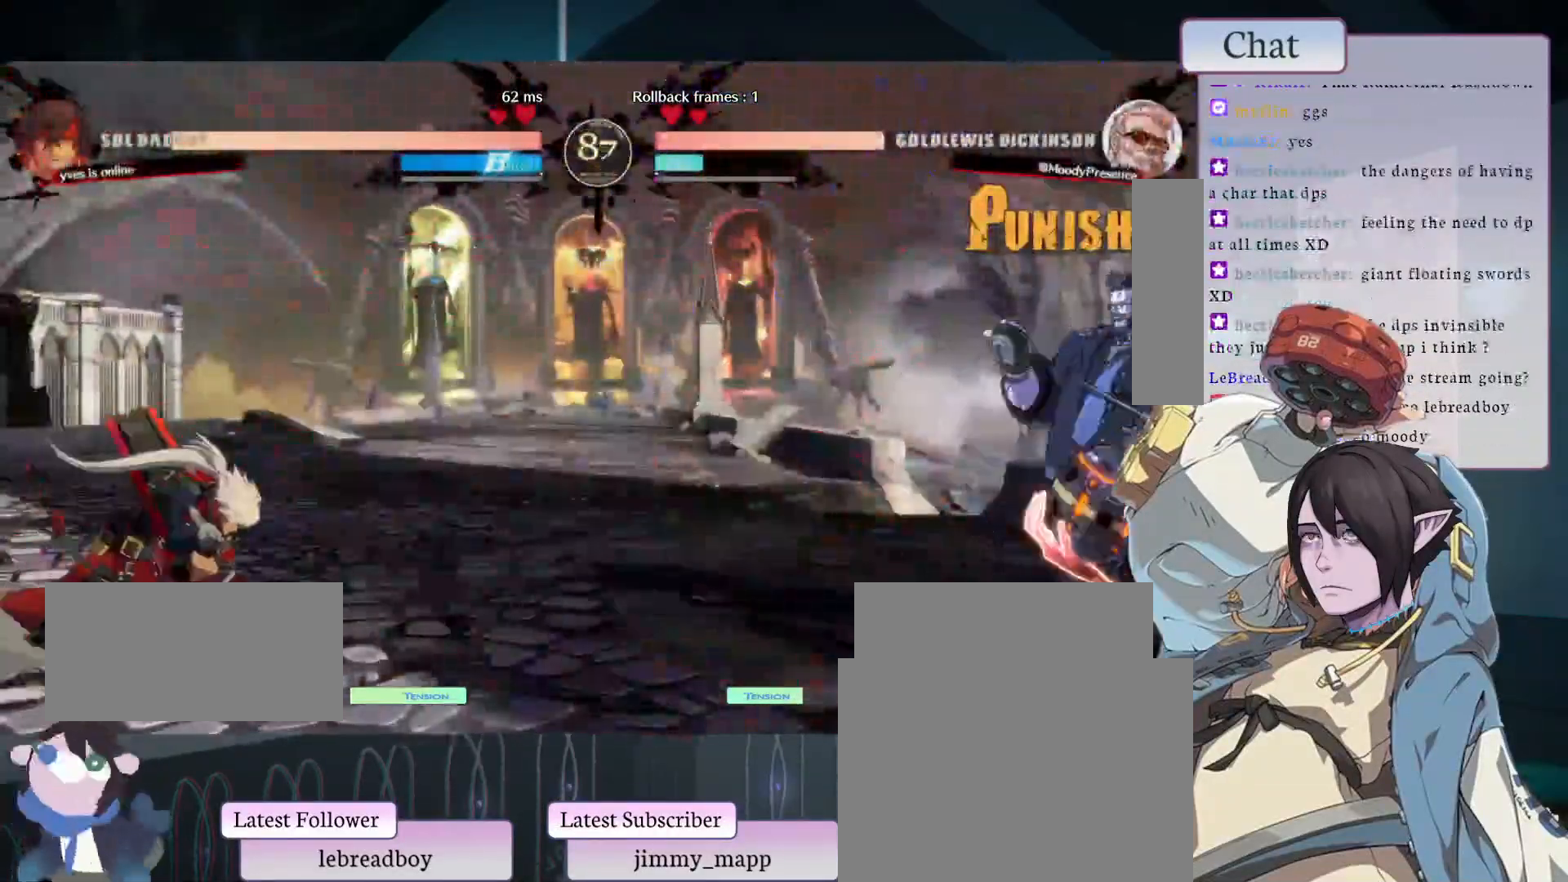
{"buttons": [], "left_stick": "center", "events": []}
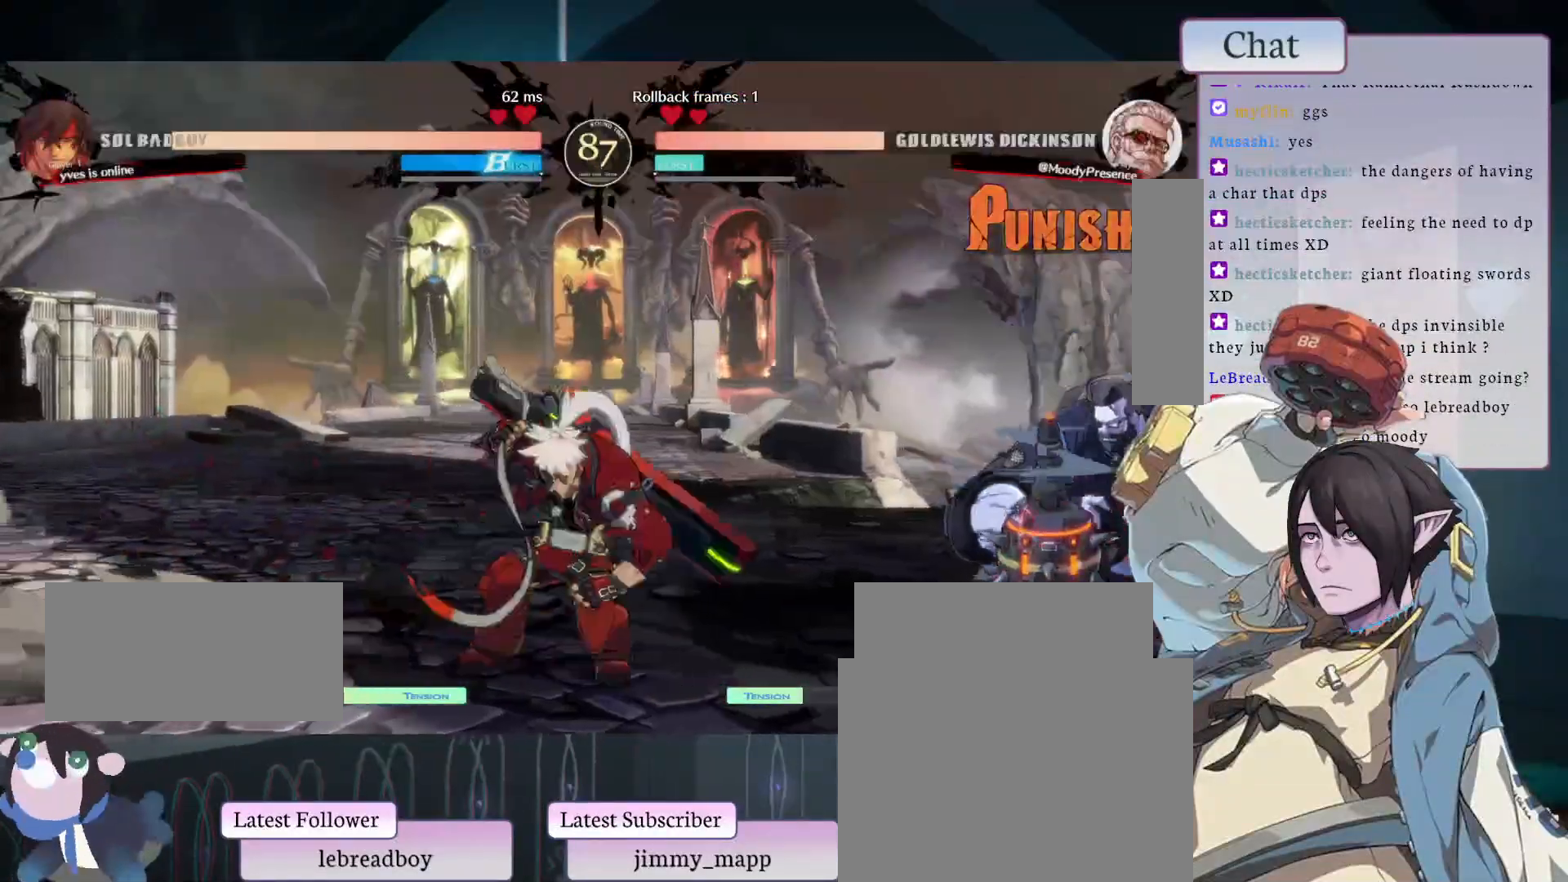
{"buttons": [], "left_stick": "center", "events": []}
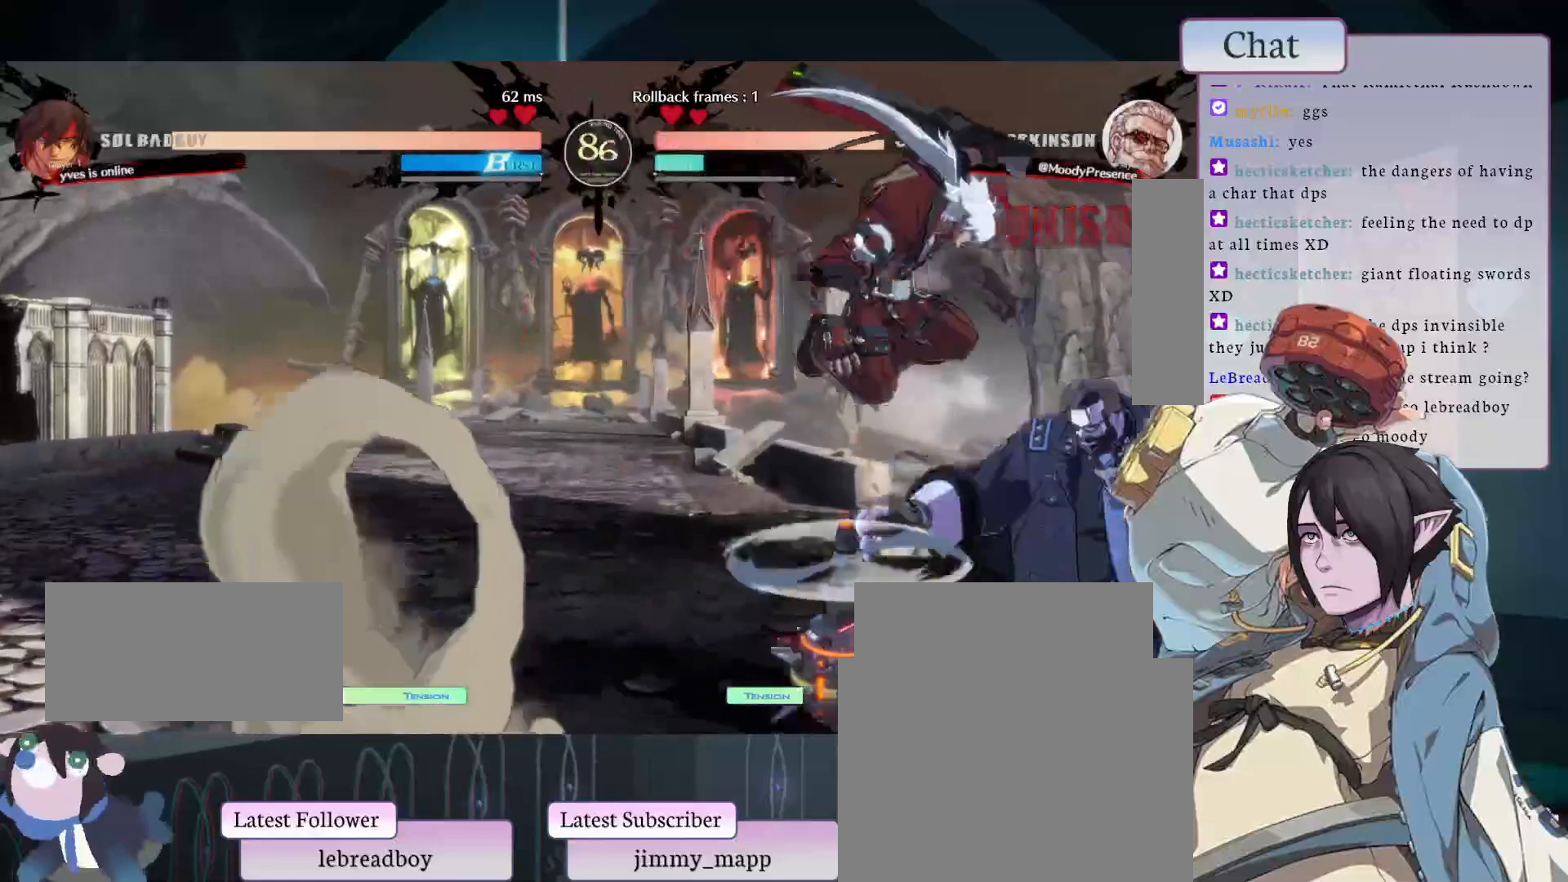
{"buttons": ["CROSS"], "left_stick": "center", "events": [[433, "CROSS", "down"]]}
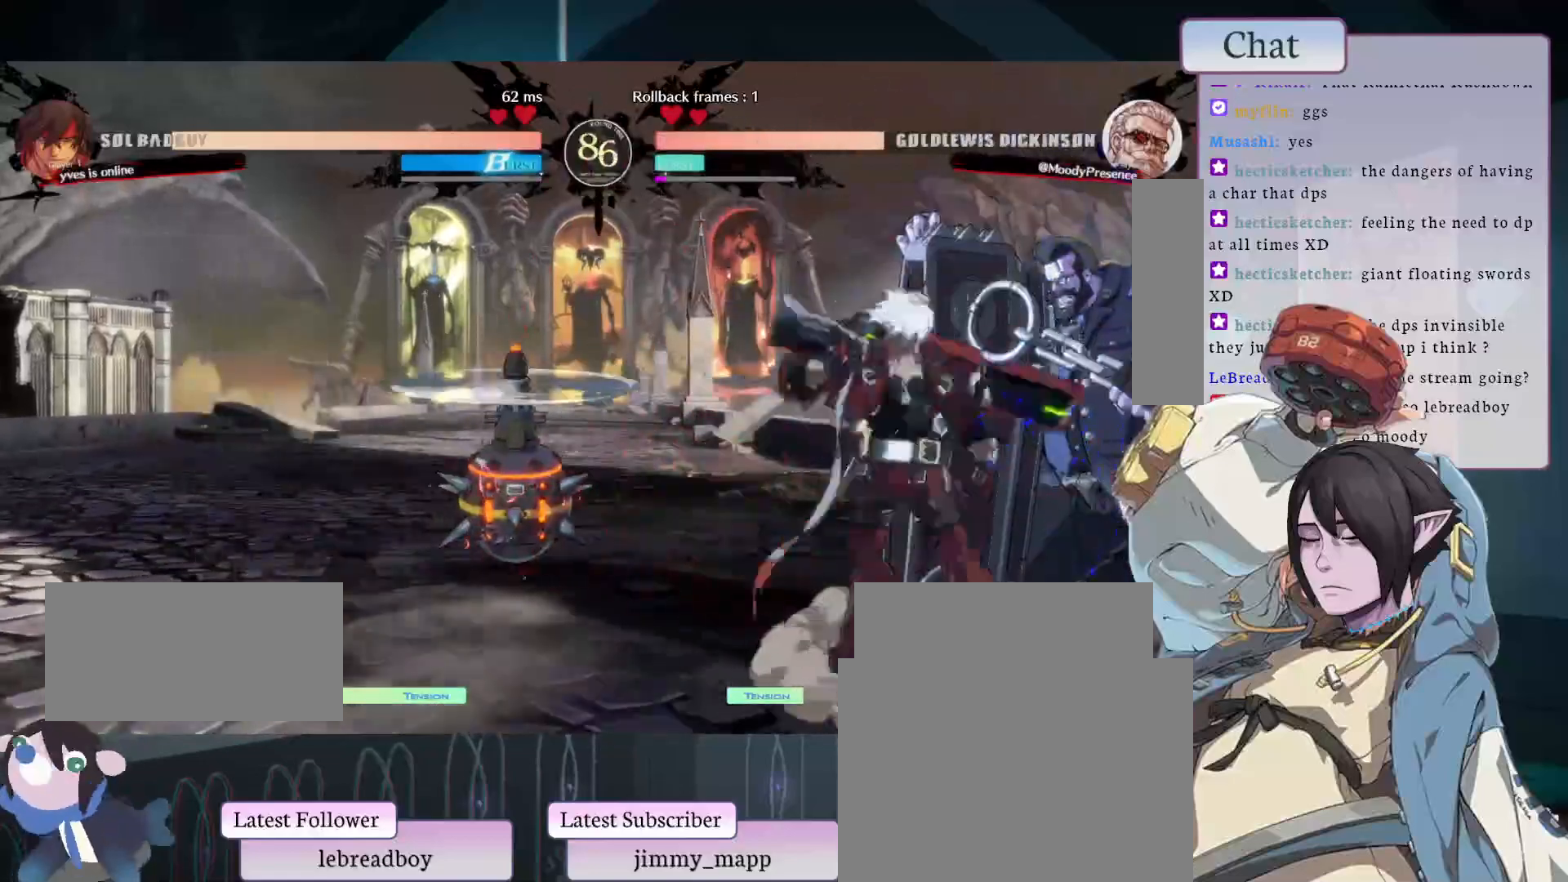
{"buttons": [], "left_stick": "center", "events": [[17, "CROSS", "up"], [83, "CROSS", "down"], [183, "CROSS", "up"]]}
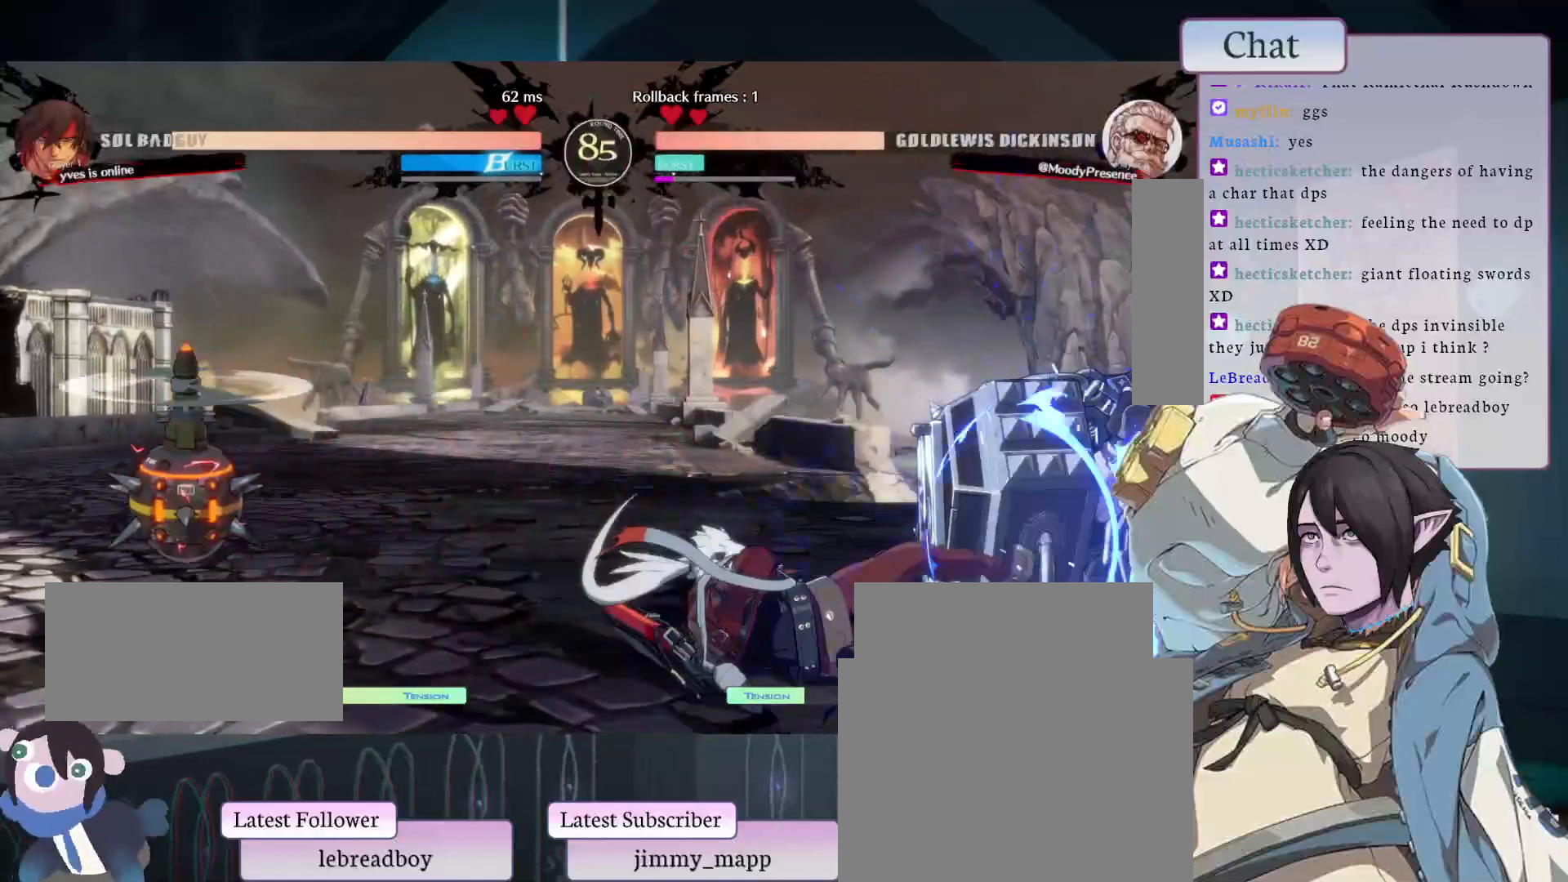
{"buttons": [], "left_stick": "center", "events": []}